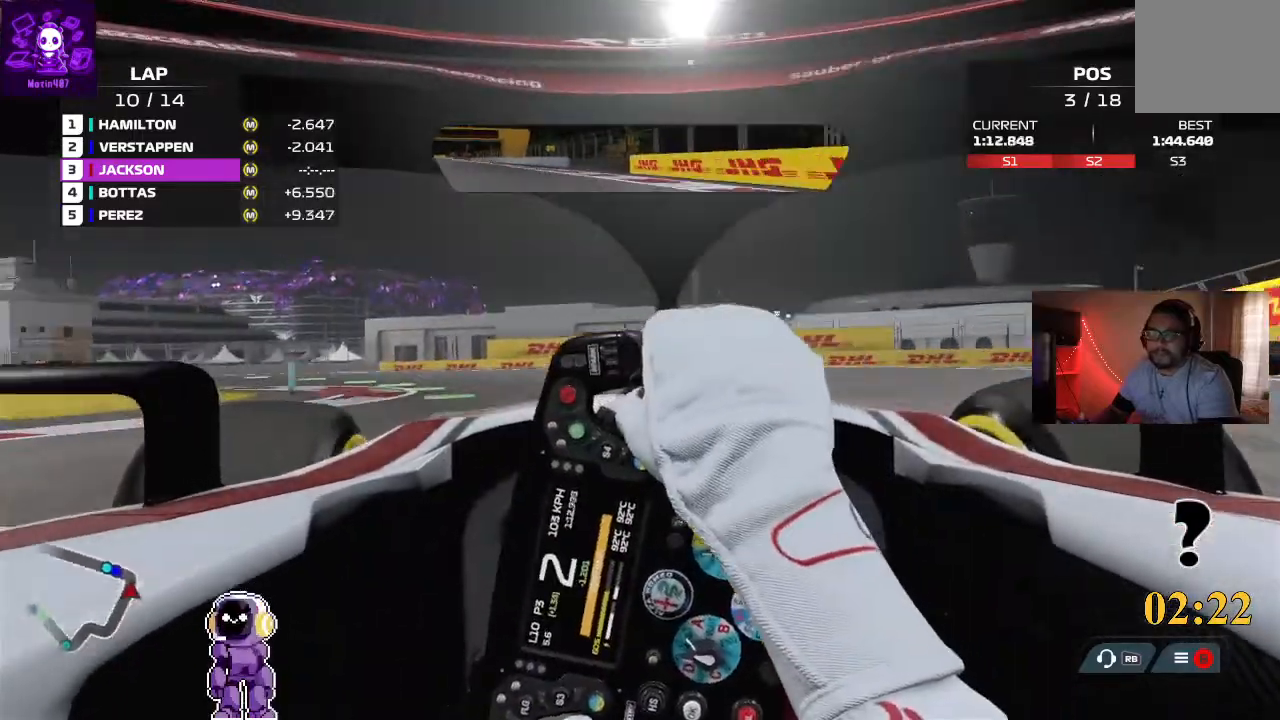
Gameplay with a controller (Xbox layout); each line is a JSON object with the inputs held at the frame after it. "events" lists button and stick changes between this image and that frame as [ms after this image, input, new state], when the widget could be followed in between.
{"buttons": ["R2"], "left_stick": "down-left", "right_stick": "center", "events": [[167, "R2", "up"], [467, "R2", "down"]]}
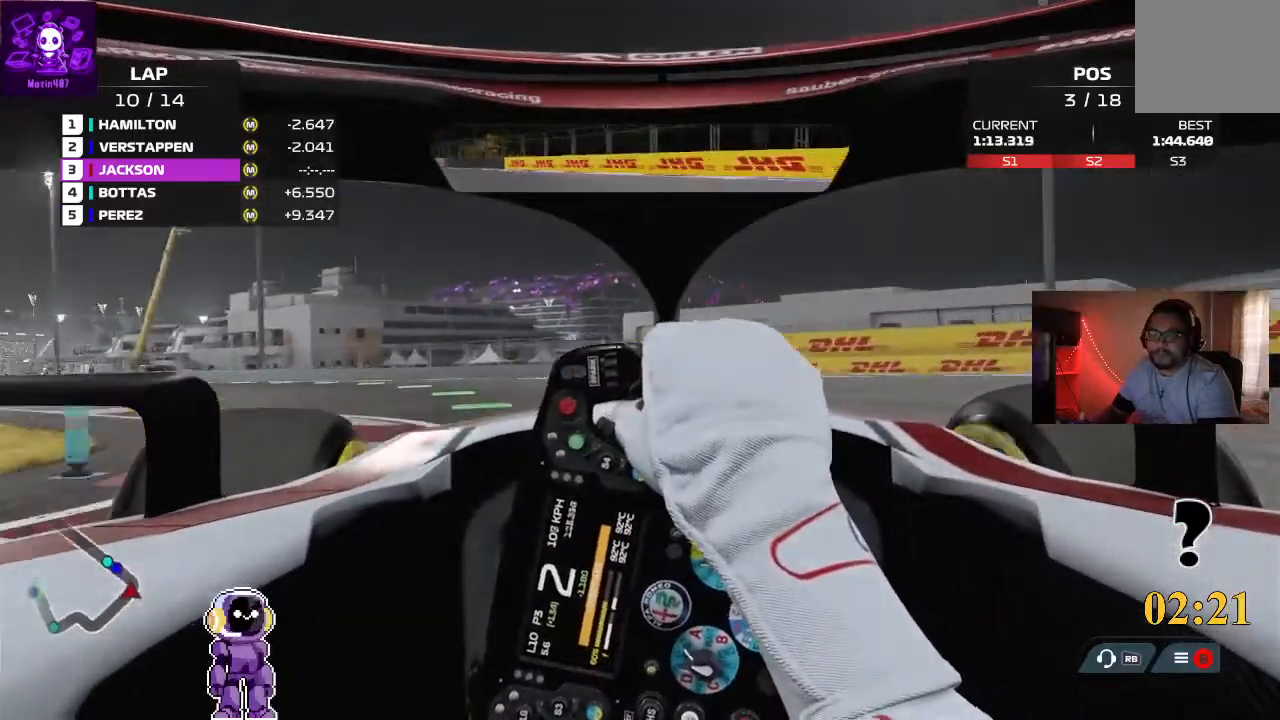
{"buttons": ["R2"], "left_stick": "down-left", "right_stick": "center", "events": []}
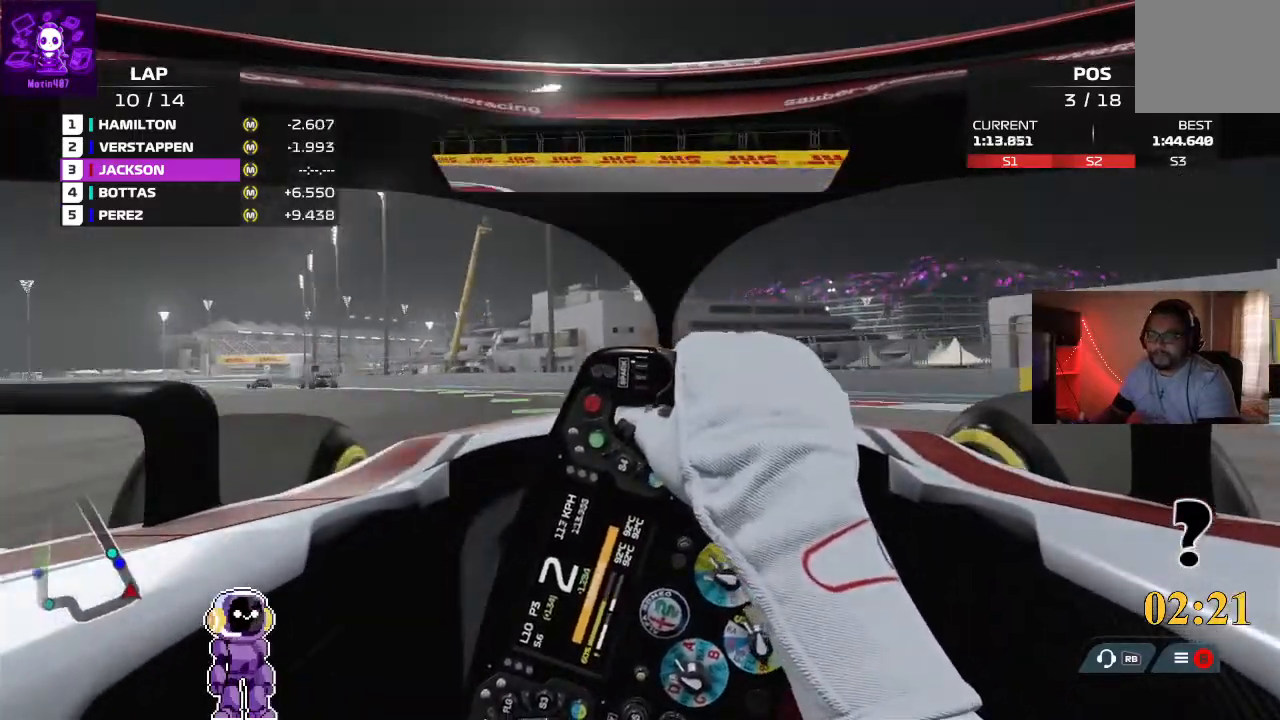
{"buttons": ["R2"], "left_stick": "down-left", "right_stick": "center", "events": []}
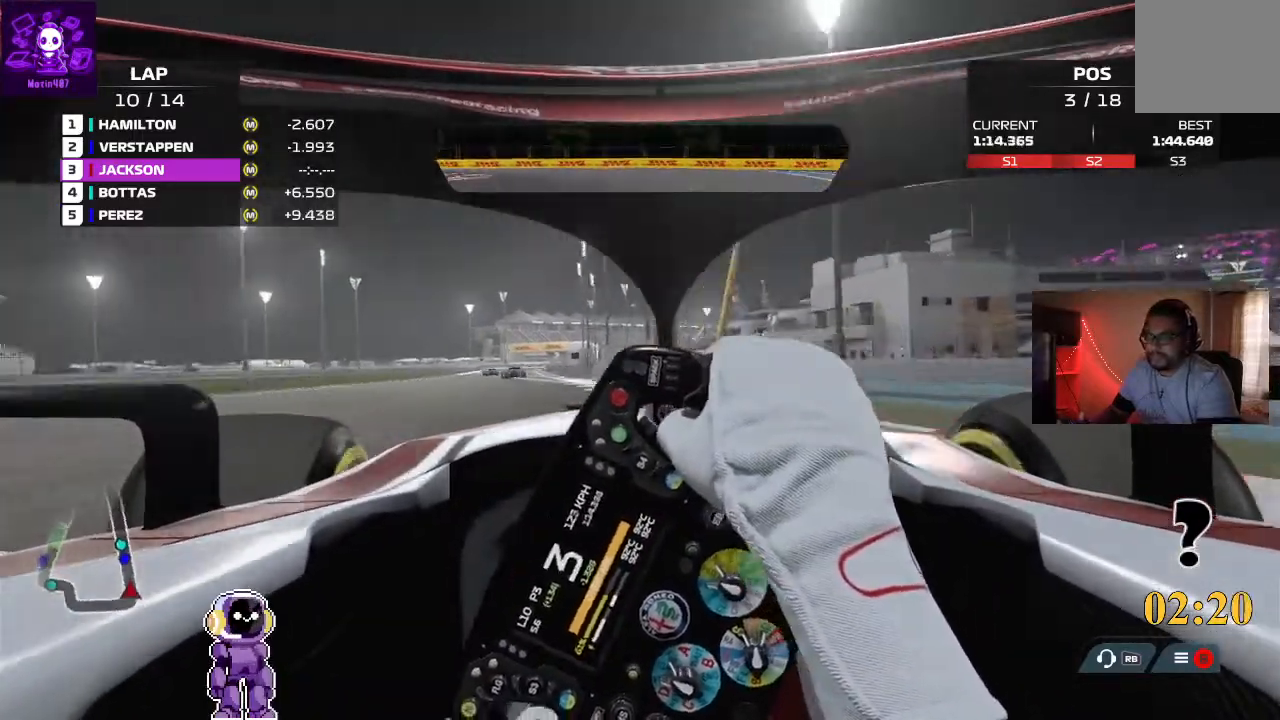
{"buttons": ["R2"], "left_stick": "center", "right_stick": "center", "events": [[167, "left_stick", "center"]]}
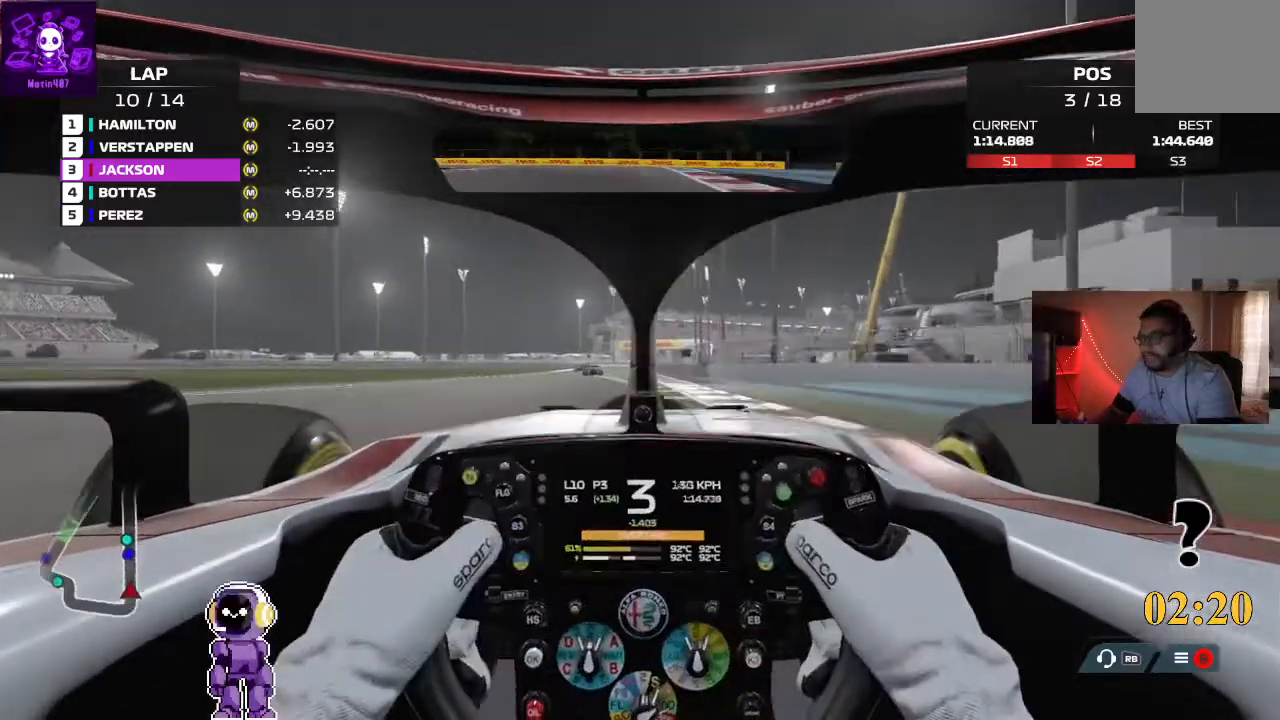
{"buttons": ["R2"], "left_stick": "center", "right_stick": "center", "events": [[100, "left_stick", "left"], [167, "left_stick", "down-left"], [367, "left_stick", "center"]]}
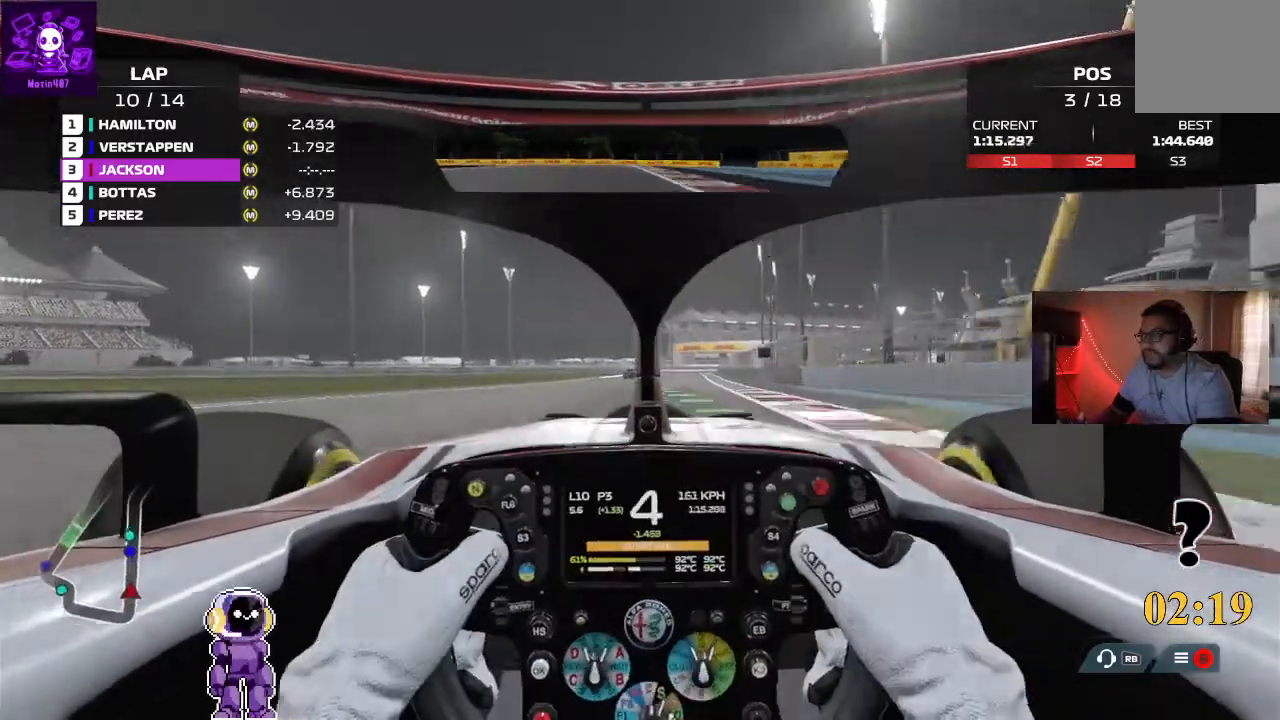
{"buttons": ["R2"], "left_stick": "left", "right_stick": "center", "events": [[367, "left_stick", "left"]]}
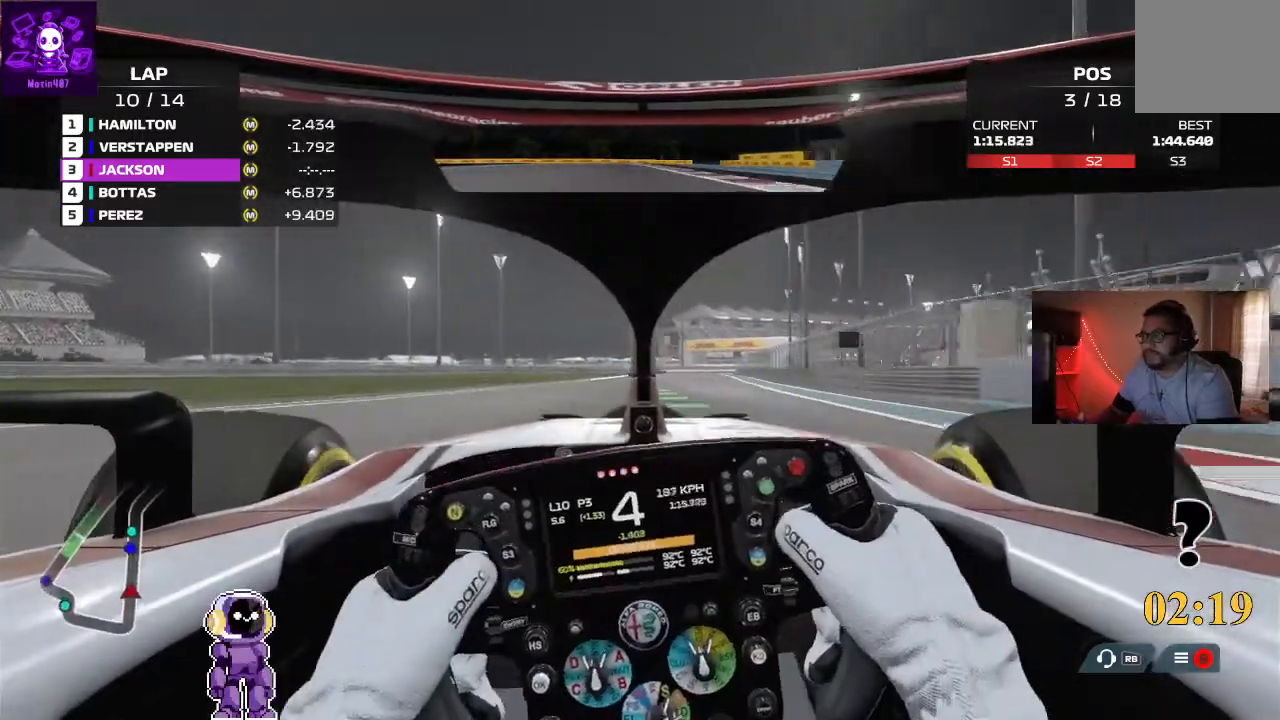
{"buttons": ["R2"], "left_stick": "center", "right_stick": "center", "events": [[100, "left_stick", "center"], [367, "left_stick", "right"], [467, "left_stick", "center"]]}
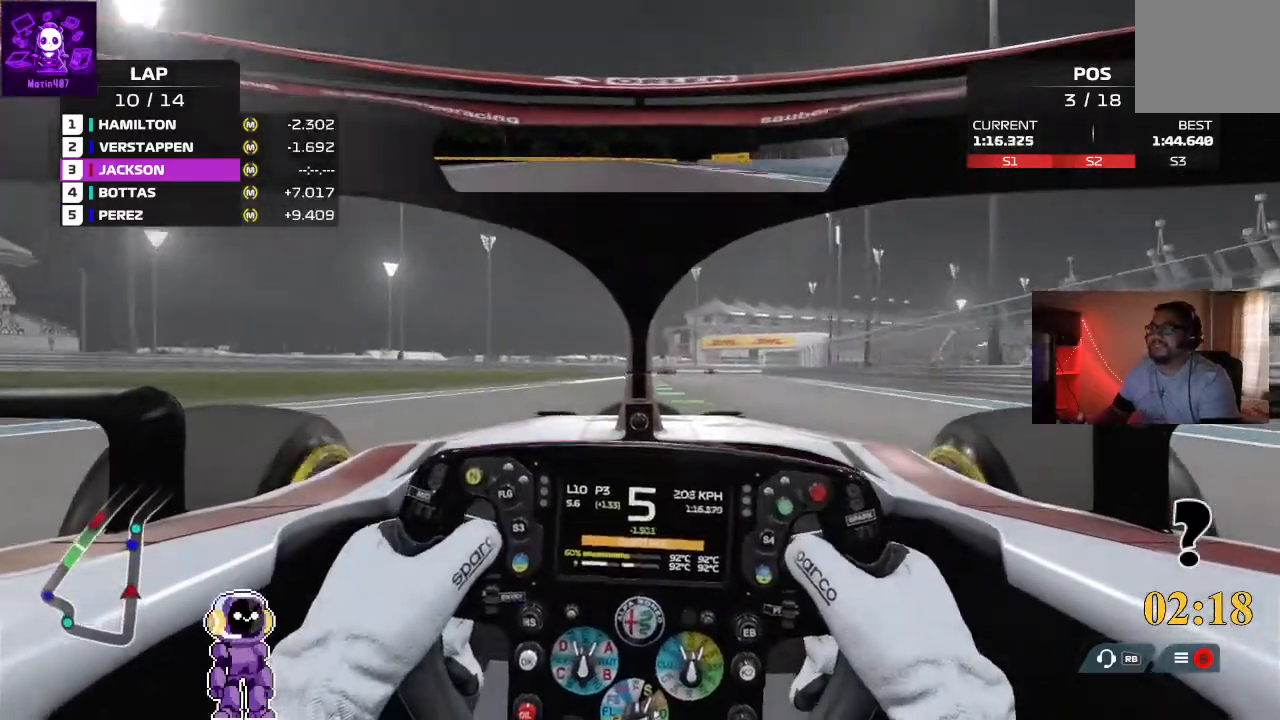
{"buttons": ["R2"], "left_stick": "center", "right_stick": "center", "events": []}
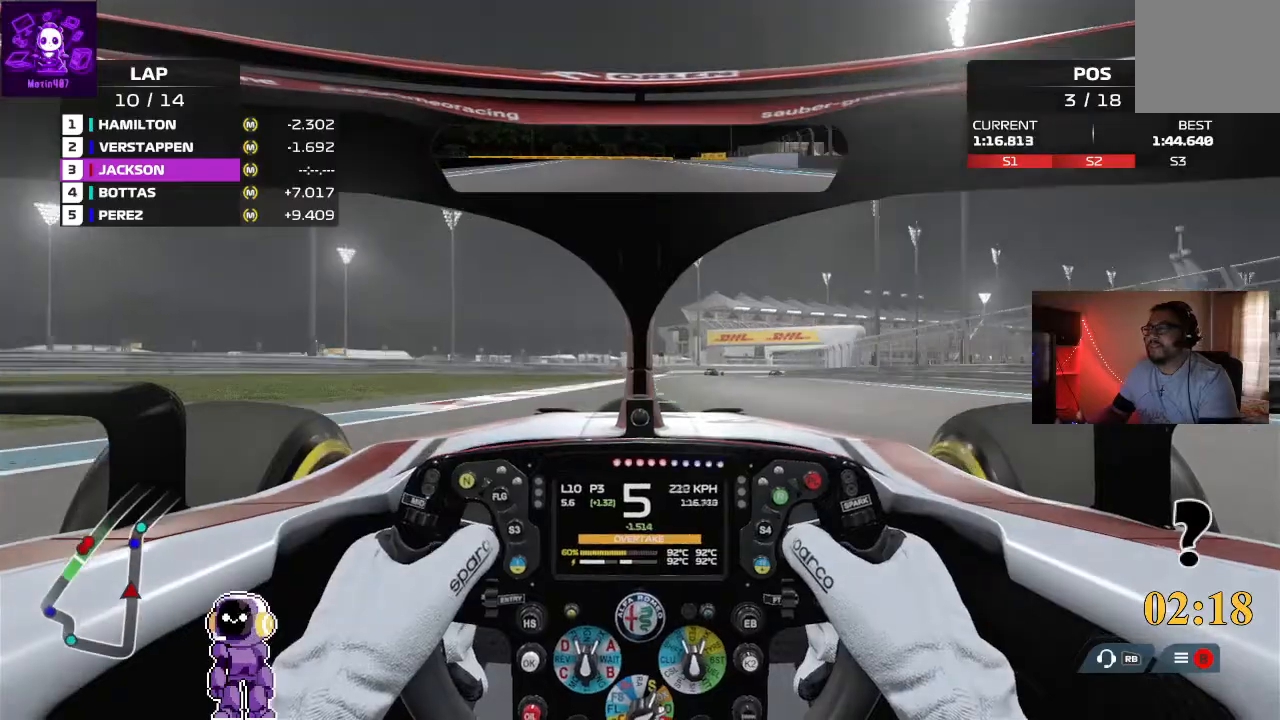
{"buttons": ["R2"], "left_stick": "right", "right_stick": "center", "events": [[133, "left_stick", "right"], [200, "left_stick", "center"], [400, "left_stick", "right"]]}
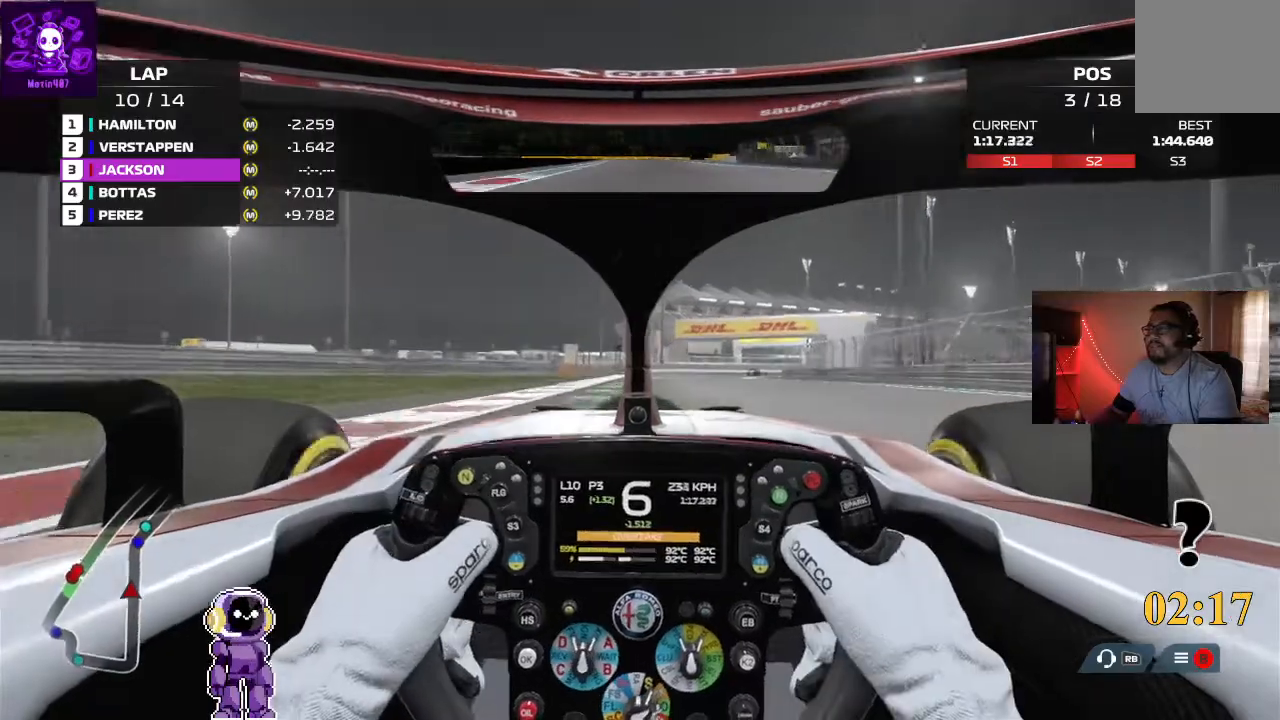
{"buttons": ["R2"], "left_stick": "right", "right_stick": "center", "events": [[133, "left_stick", "center"], [200, "left_stick", "right"]]}
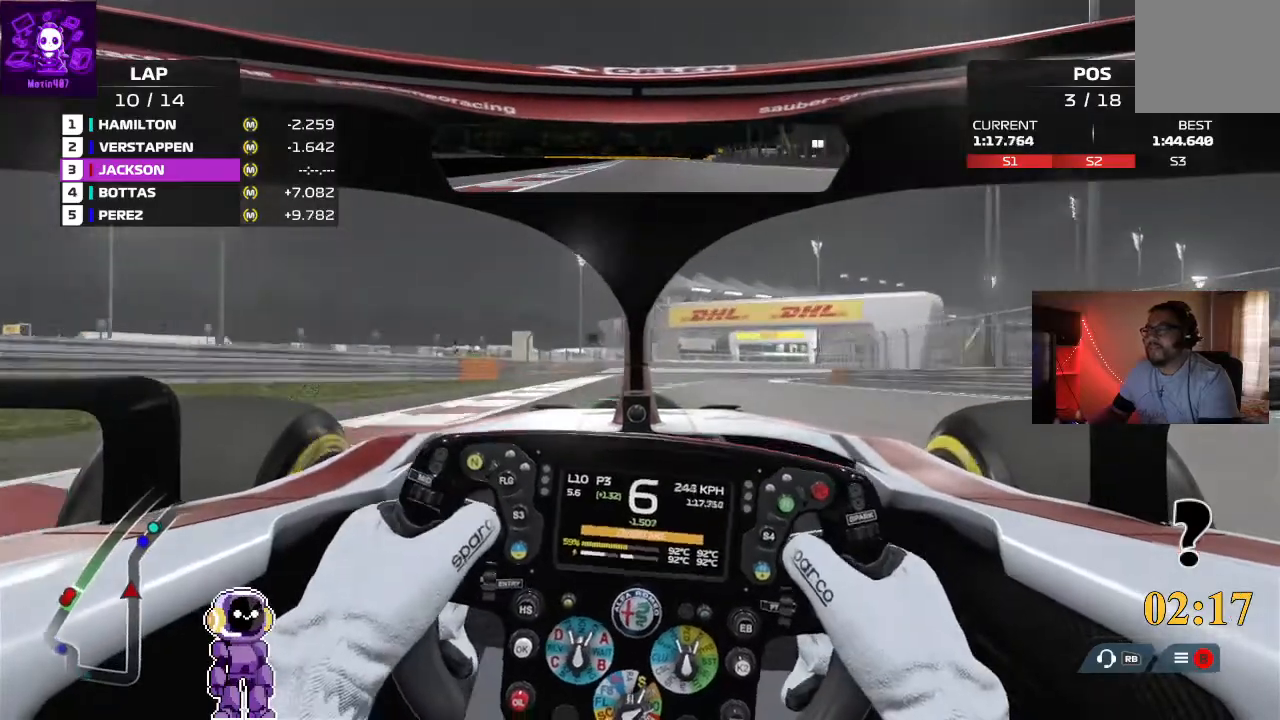
{"buttons": ["R2"], "left_stick": "right", "right_stick": "center", "events": [[200, "left_stick", "center"], [400, "left_stick", "right"]]}
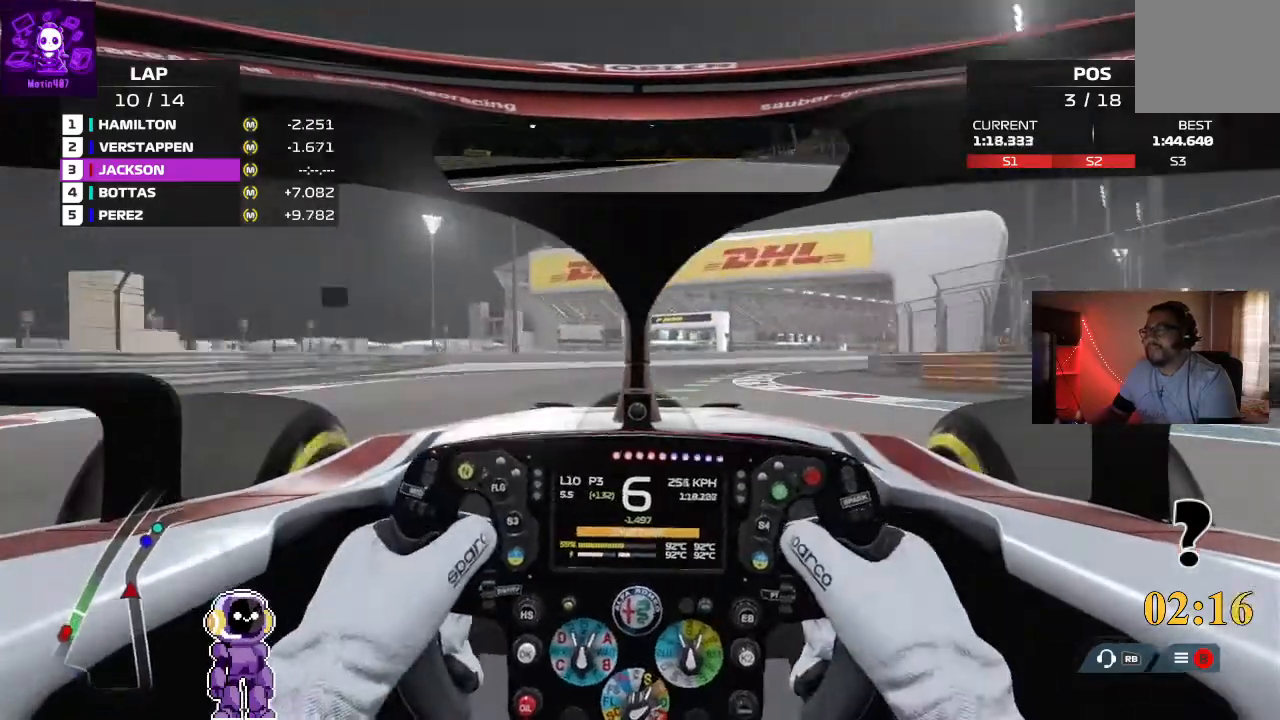
{"buttons": ["R2"], "left_stick": "right", "right_stick": "center"}
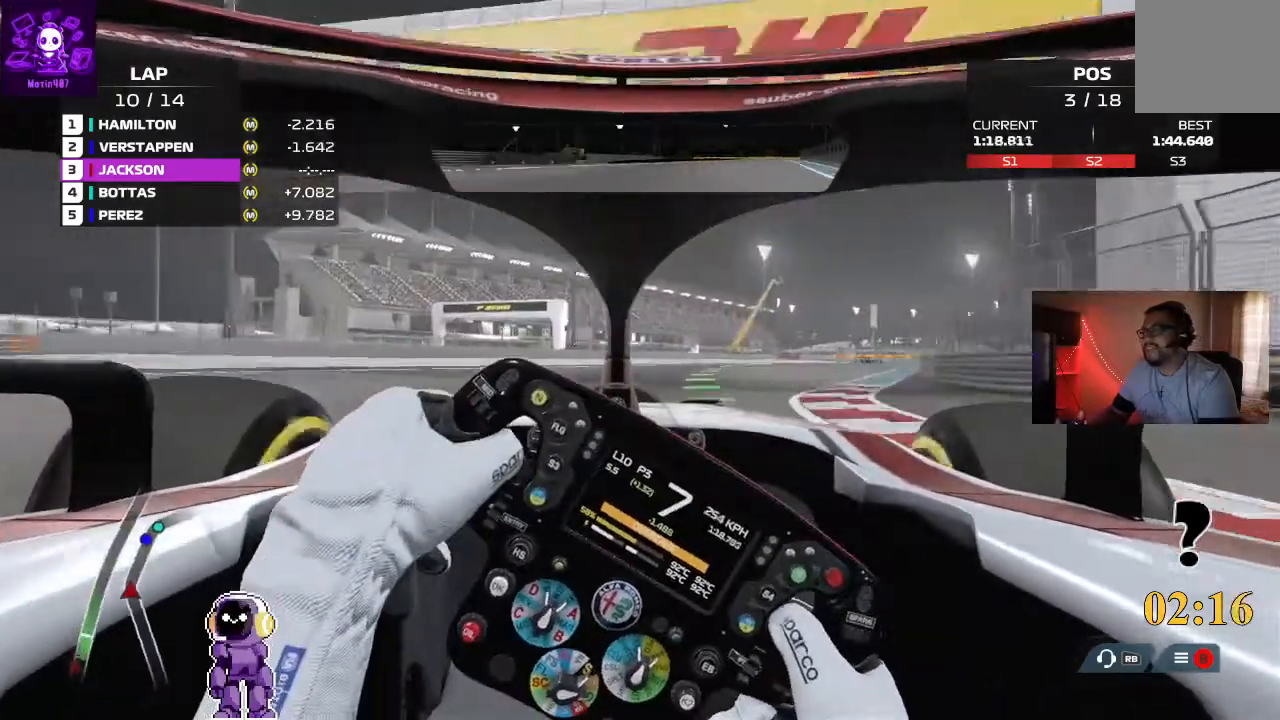
{"buttons": ["R2"], "left_stick": "right", "right_stick": "center", "events": [[267, "left_stick", "center"], [333, "left_stick", "right"]]}
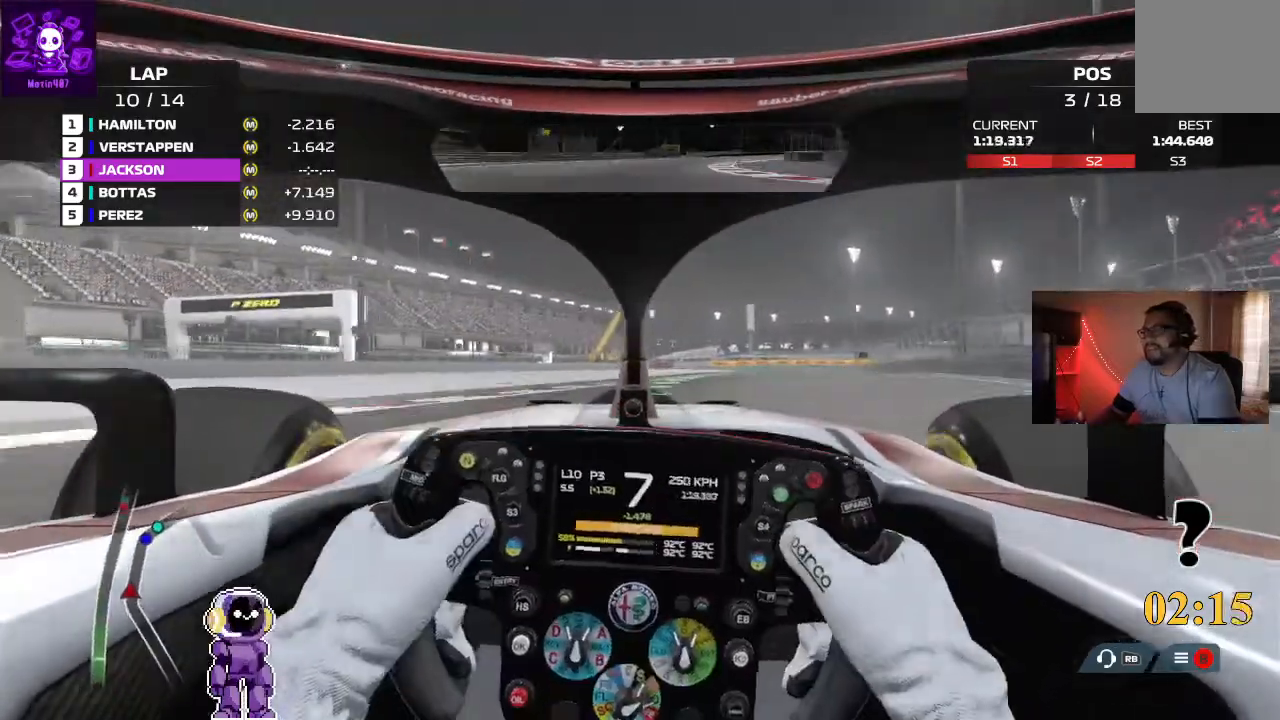
{"buttons": ["R2"], "left_stick": "right", "right_stick": "center", "events": []}
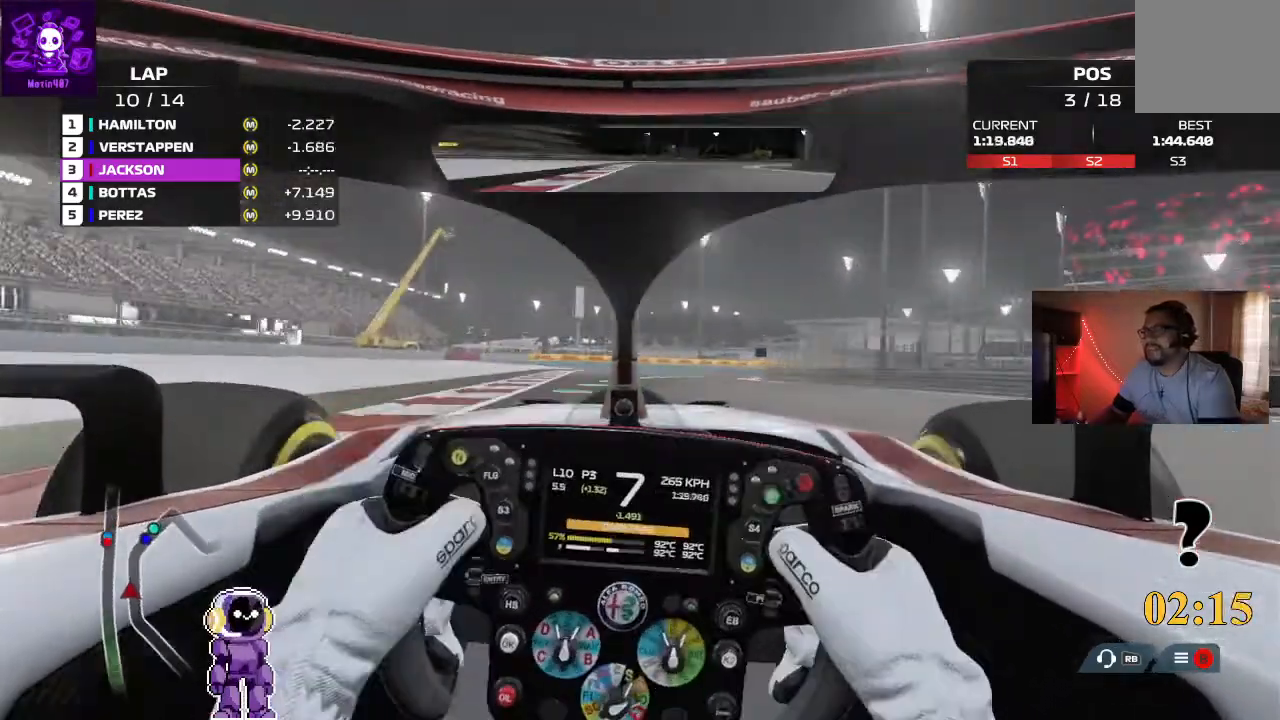
{"buttons": ["R2"], "left_stick": "right", "right_stick": "center", "events": [[200, "left_stick", "center"], [300, "left_stick", "right"]]}
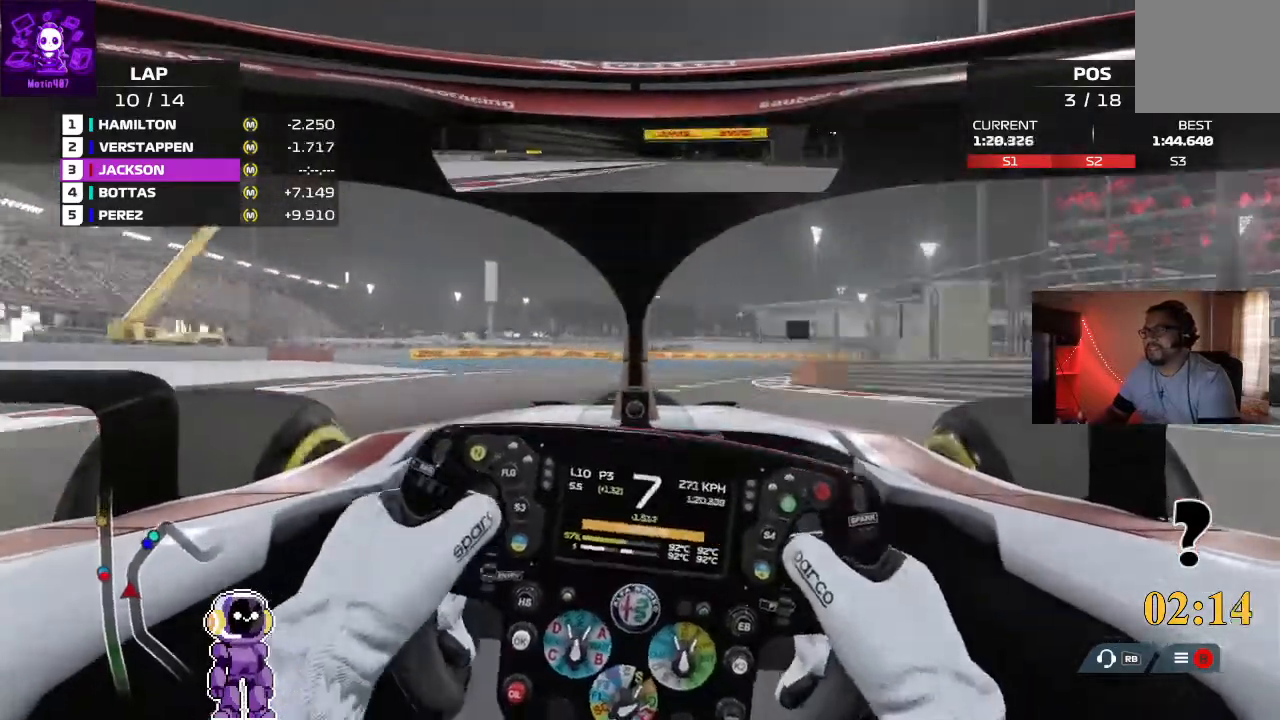
{"buttons": ["R2"], "left_stick": "right", "right_stick": "center", "events": []}
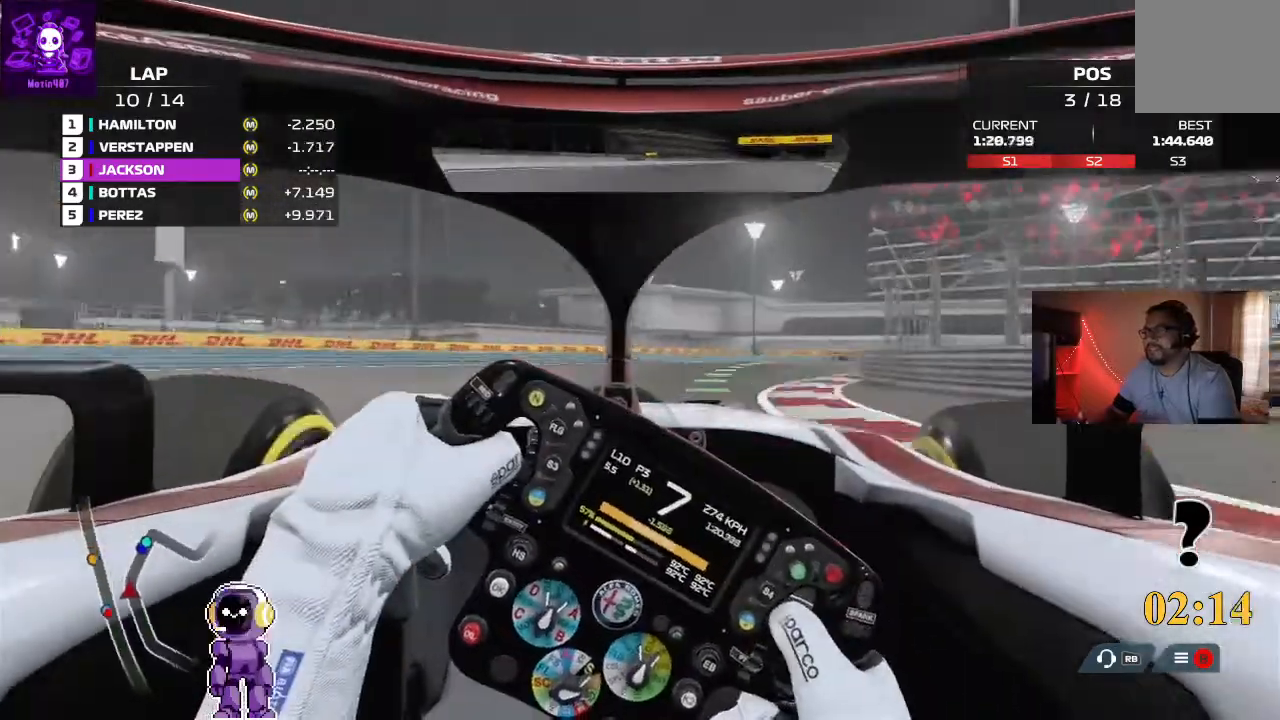
{"buttons": ["L2"], "left_stick": "right", "right_stick": "center", "events": [[500, "L2", "down"], [500, "R2", "up"]]}
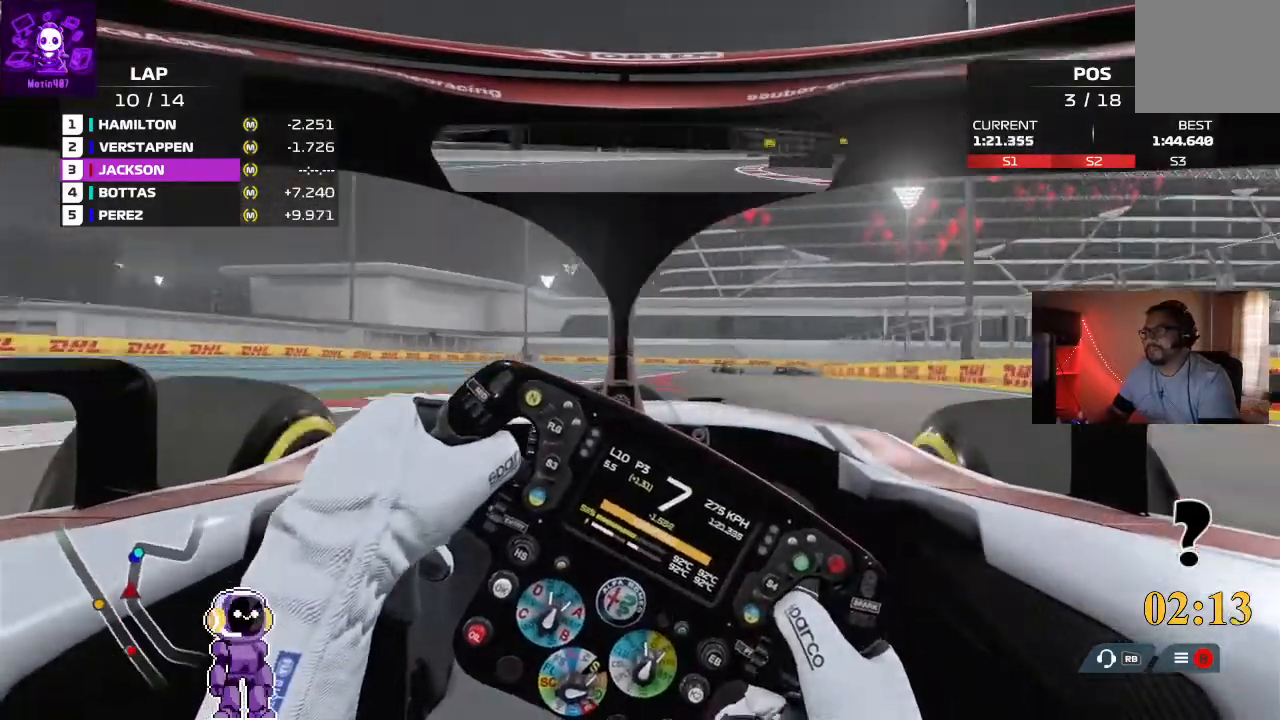
{"buttons": ["L2"], "left_stick": "center", "right_stick": "center"}
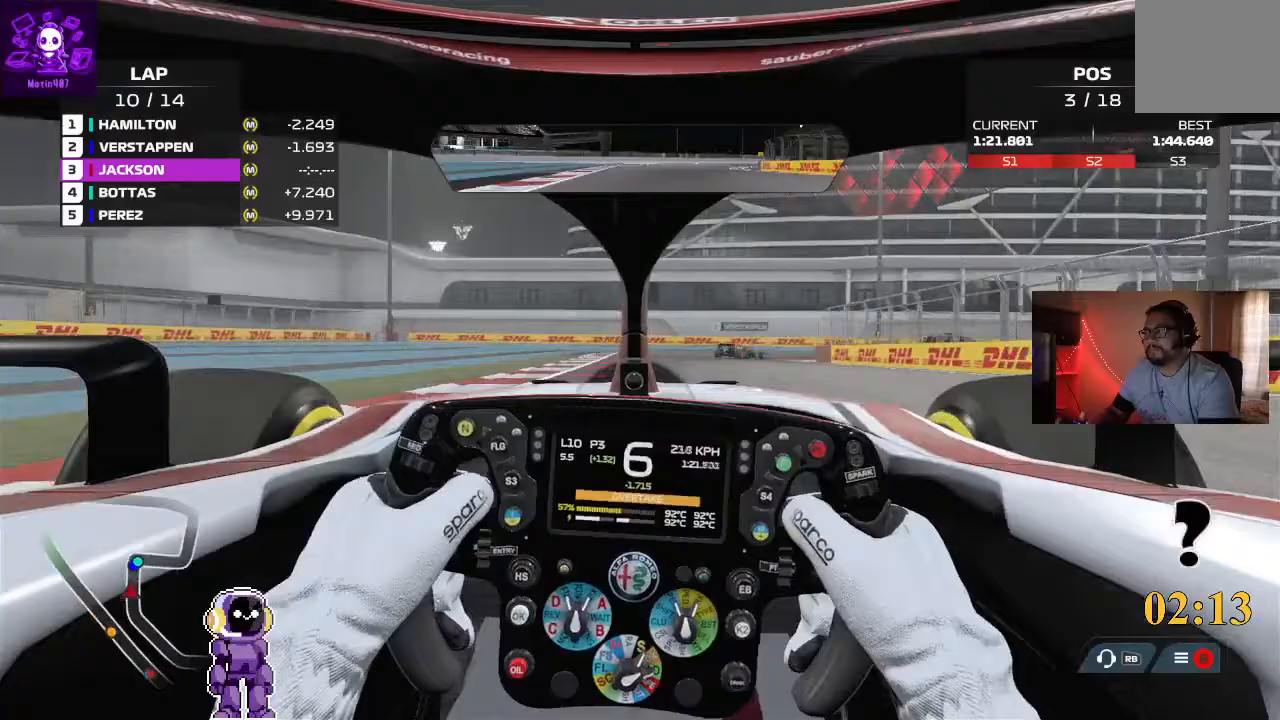
{"buttons": ["L2"], "left_stick": "center", "right_stick": "center", "events": [[167, "left_stick", "right"], [267, "L2", "up"], [500, "L2", "down"], [500, "left_stick", "center"]]}
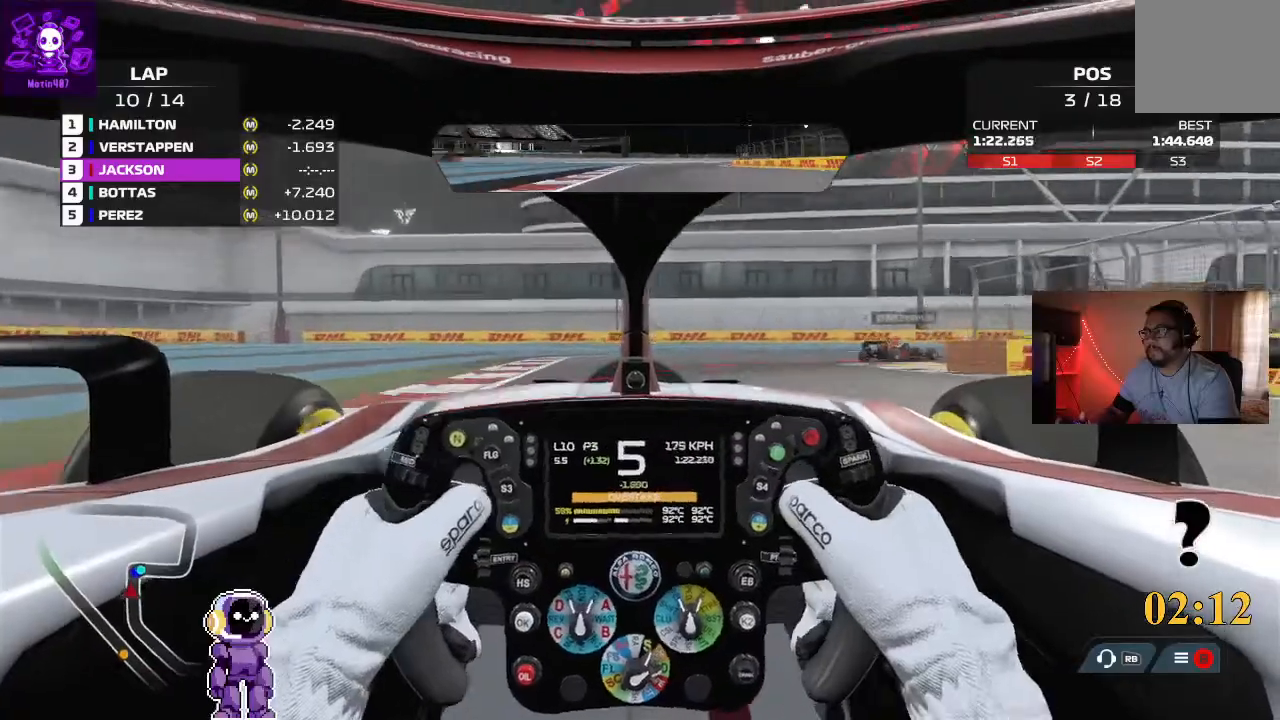
{"buttons": ["L2"], "left_stick": "right", "right_stick": "center", "events": [[133, "left_stick", "right"]]}
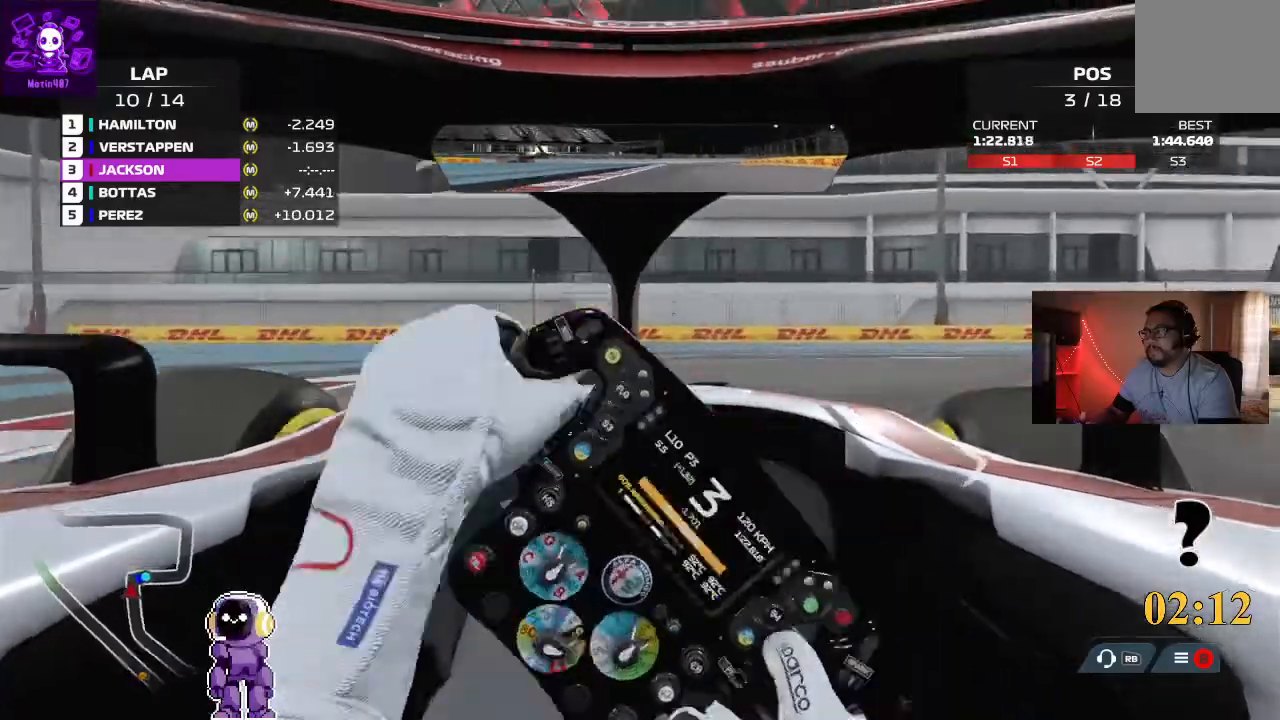
{"buttons": [], "left_stick": "right", "right_stick": "center", "events": [[333, "L2", "up"]]}
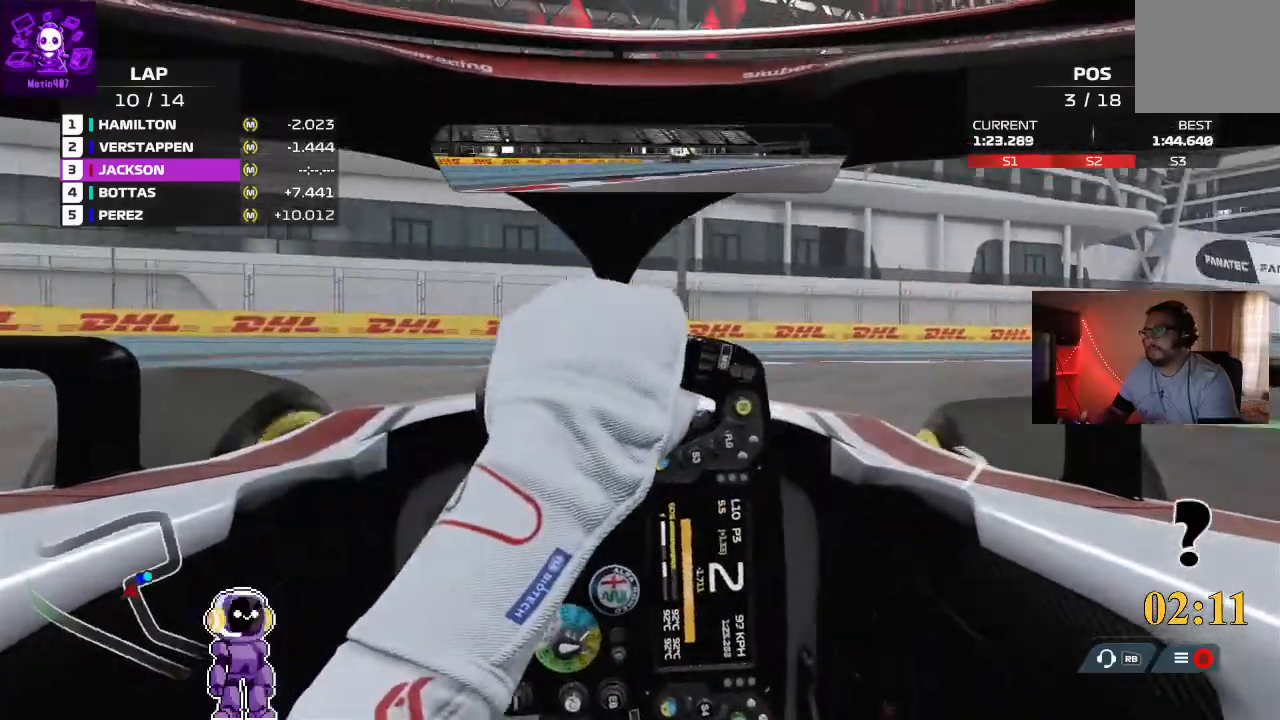
{"buttons": ["L2"], "left_stick": "right", "right_stick": "center", "events": [[200, "L2", "down"]]}
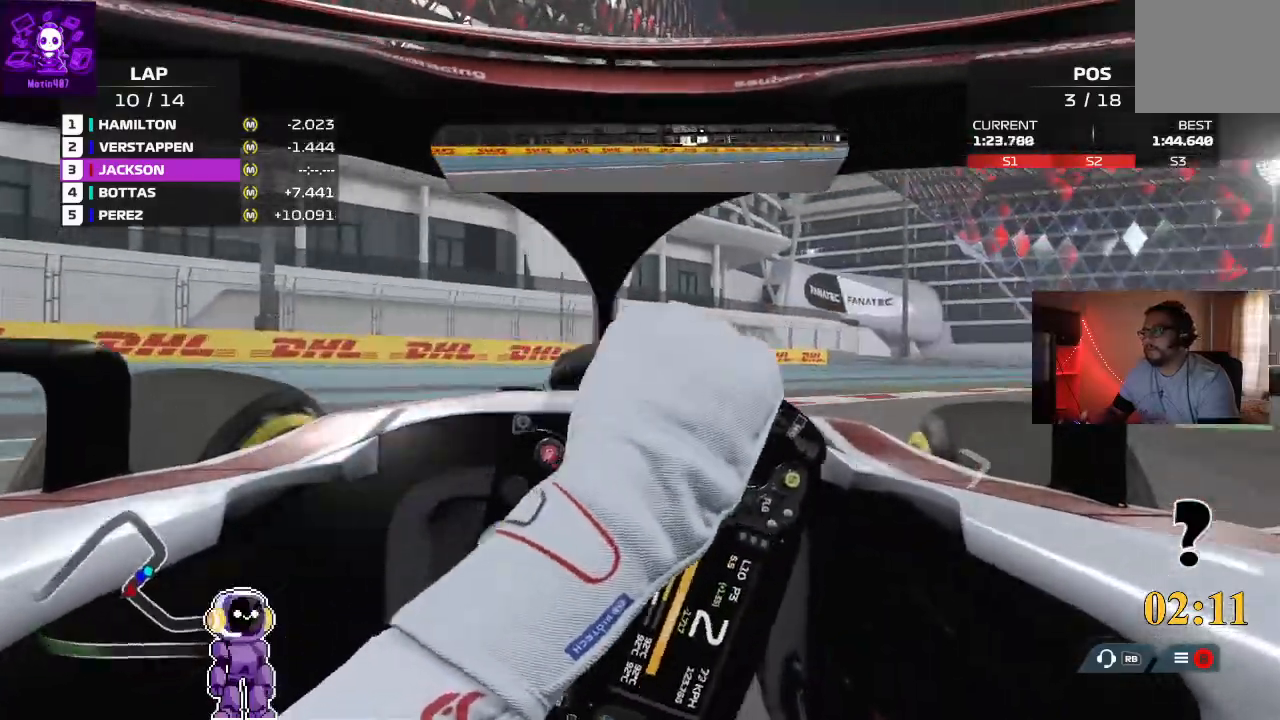
{"buttons": ["R2"], "left_stick": "right", "right_stick": "center"}
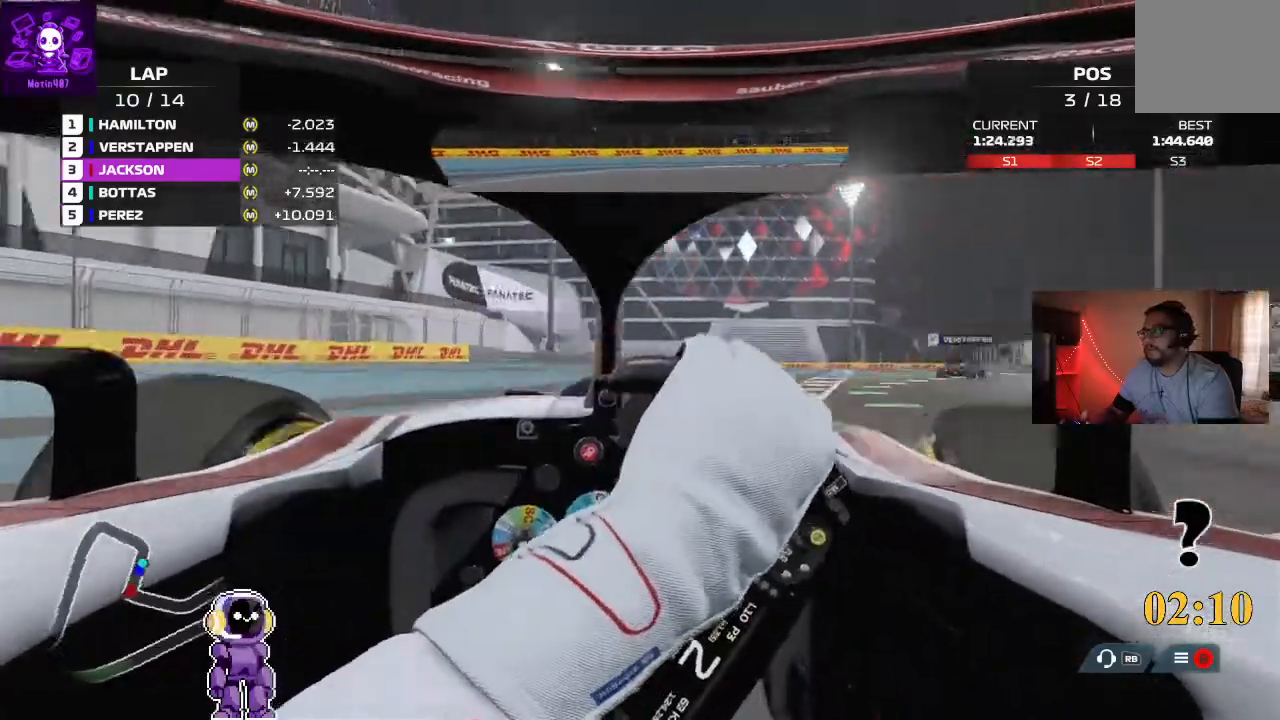
{"buttons": ["R2"], "left_stick": "left", "right_stick": "center", "events": [[400, "left_stick", "center"], [500, "left_stick", "left"]]}
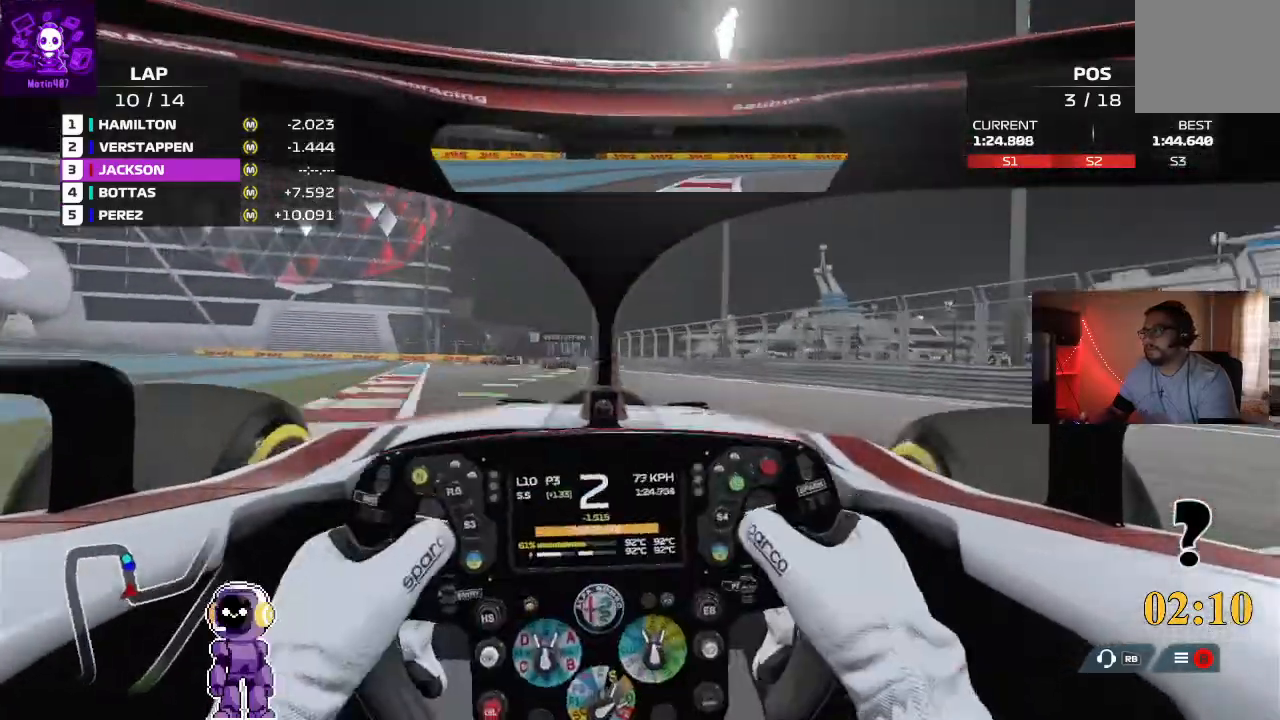
{"buttons": ["R2"], "left_stick": "left", "right_stick": "center", "events": []}
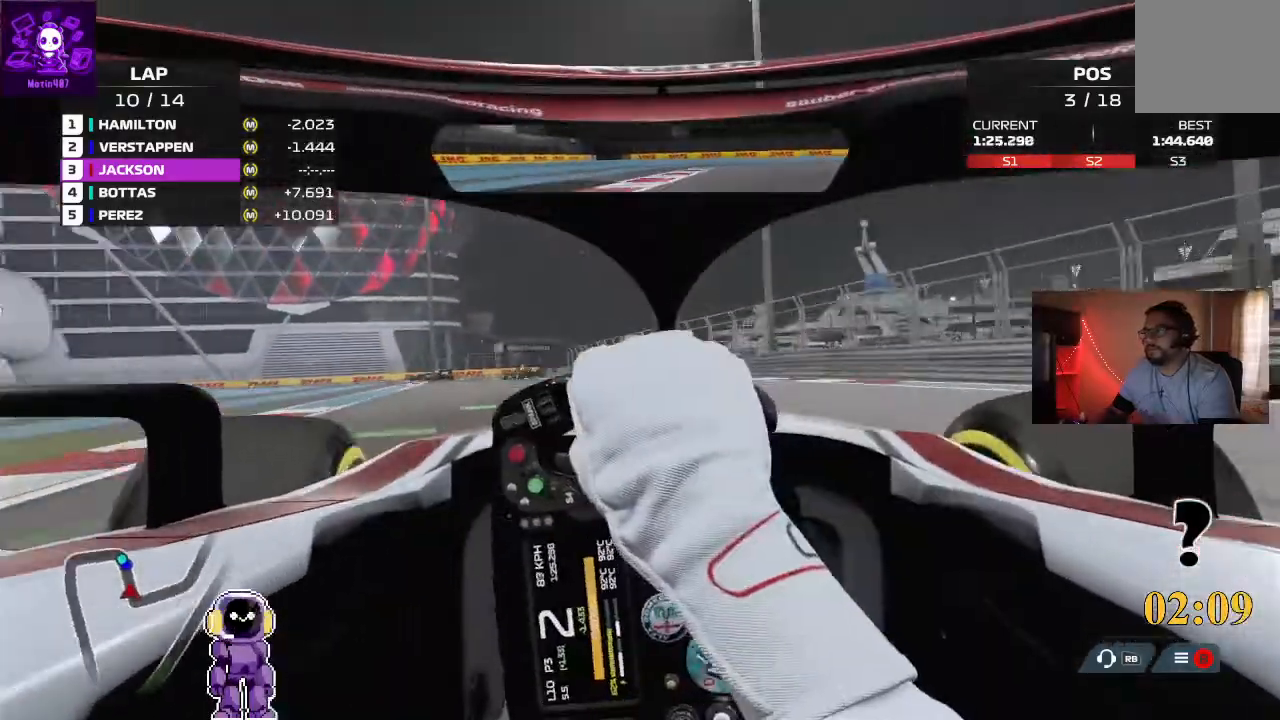
{"buttons": ["R2"], "left_stick": "right", "right_stick": "center", "events": [[167, "left_stick", "center"], [300, "left_stick", "right"]]}